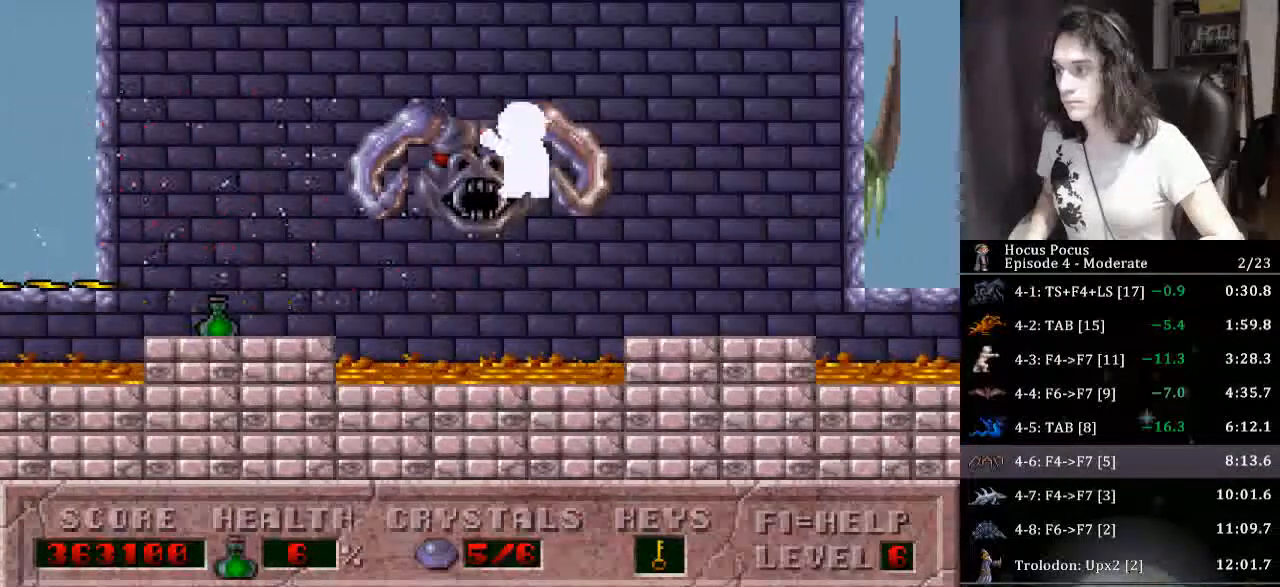
Gameplay with keyboard; each line is a JSON object with the keys held at the frame after it. "events" lists presses ("down") and releases ("up") of "a", "alt", "b", "c", "caps_lock", "ctrl", "d", "down", "e", "escape", "f", "f1", "f10", "f11", "f12", "f2", "f3", "f4", "f5", "f6", "f7", "f8", "f9", "g", "h", "i", "j", "k", "l", "left", "m", "n", "o", "p", "q", "r", "return", "right", "s", "shift", "space", "t", "tab", "u", "up", "v", "w", "x", "y" and "z" between this image and that frame as [ms after this image, input, new state], when the widget could be followed in between. No other keys are recorded. Mouse input is not recorded.
{"keys": ["left"], "events": []}
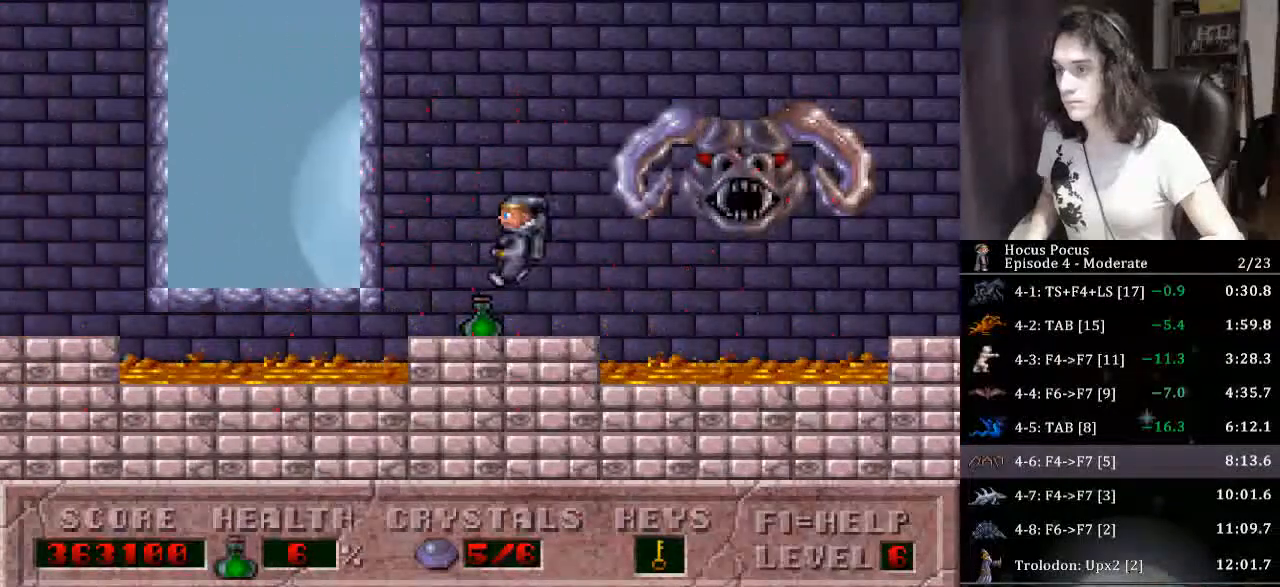
{"keys": ["left"], "events": [[67, "ctrl", "down"], [300, "ctrl", "up"]]}
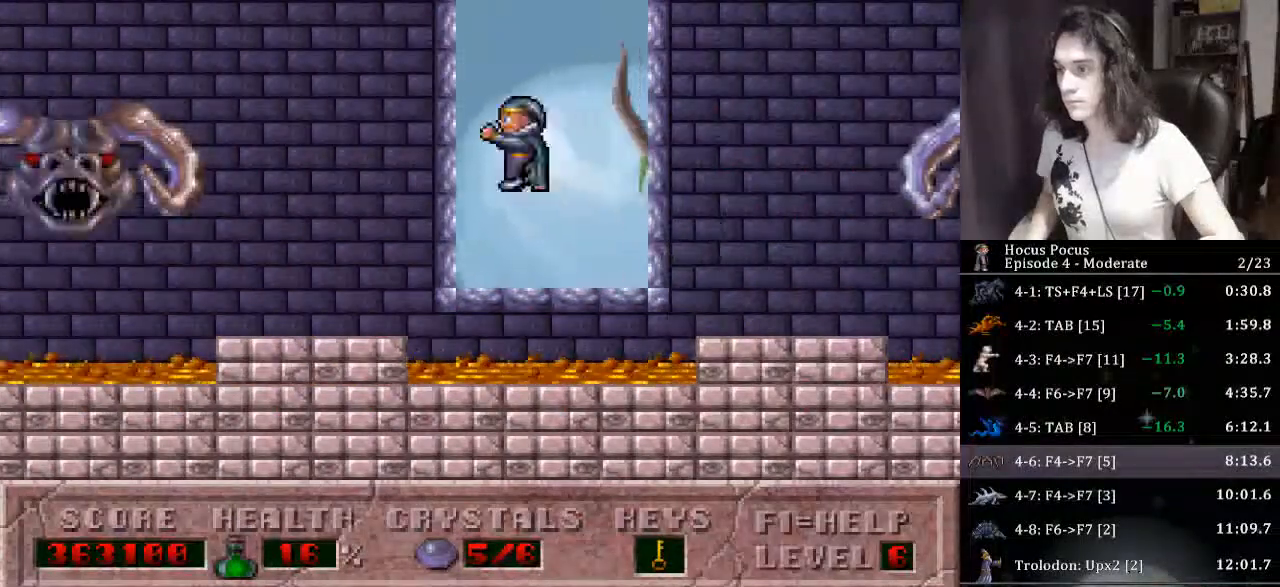
{"keys": ["ctrl", "left"], "events": [[467, "ctrl", "down"]]}
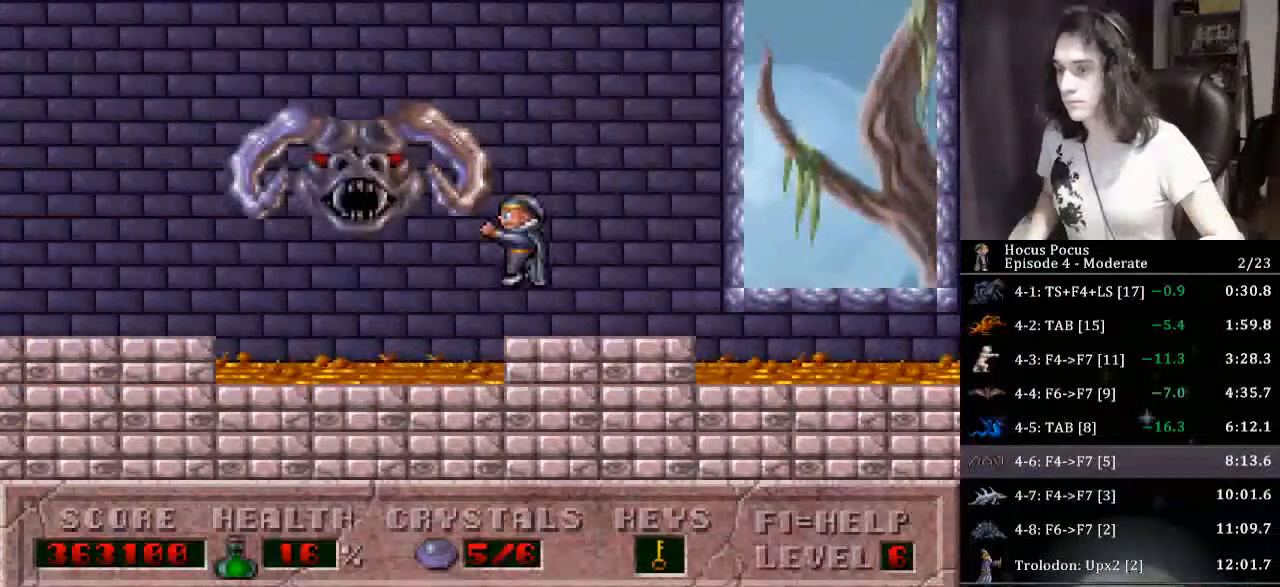
{"keys": ["left"], "events": [[200, "ctrl", "up"]]}
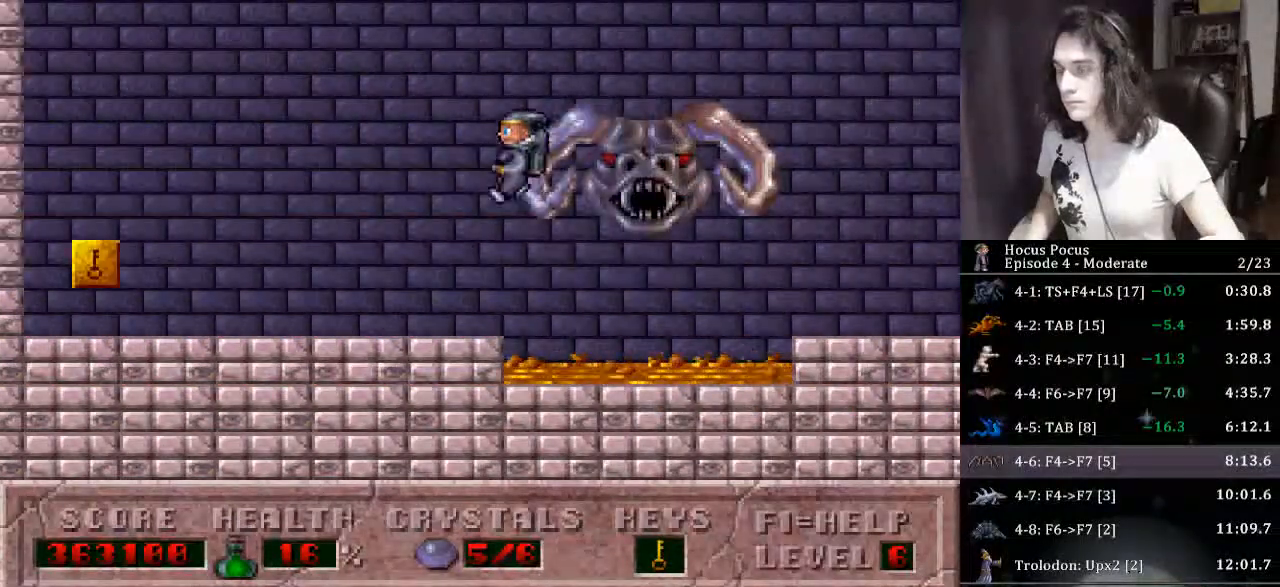
{"keys": ["left"], "events": []}
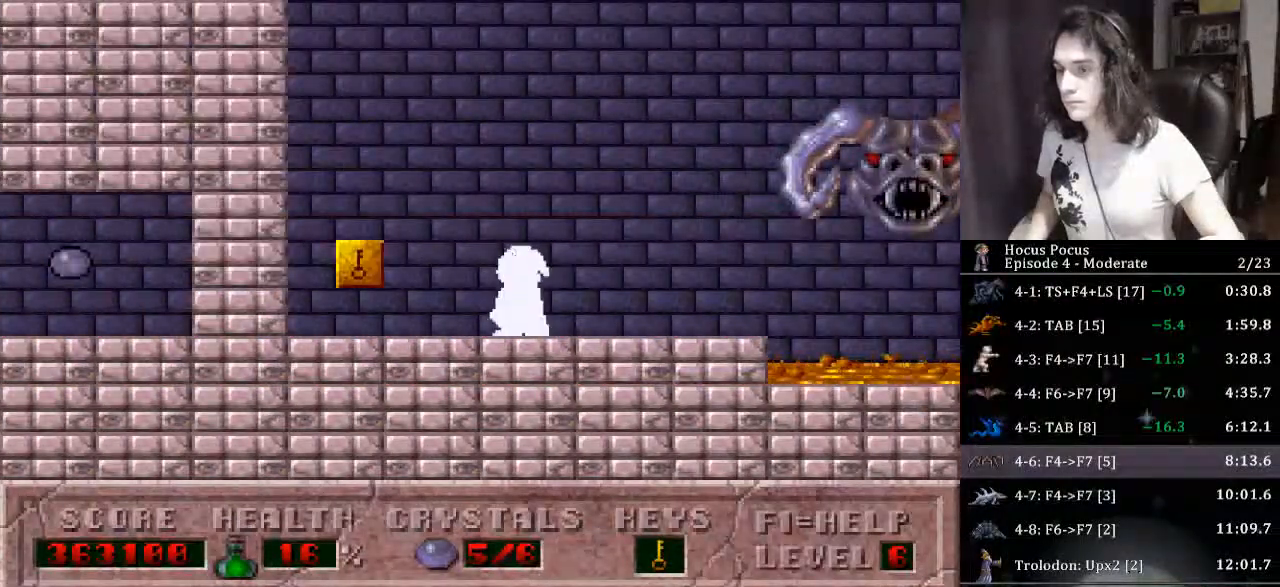
{"keys": ["left"], "events": []}
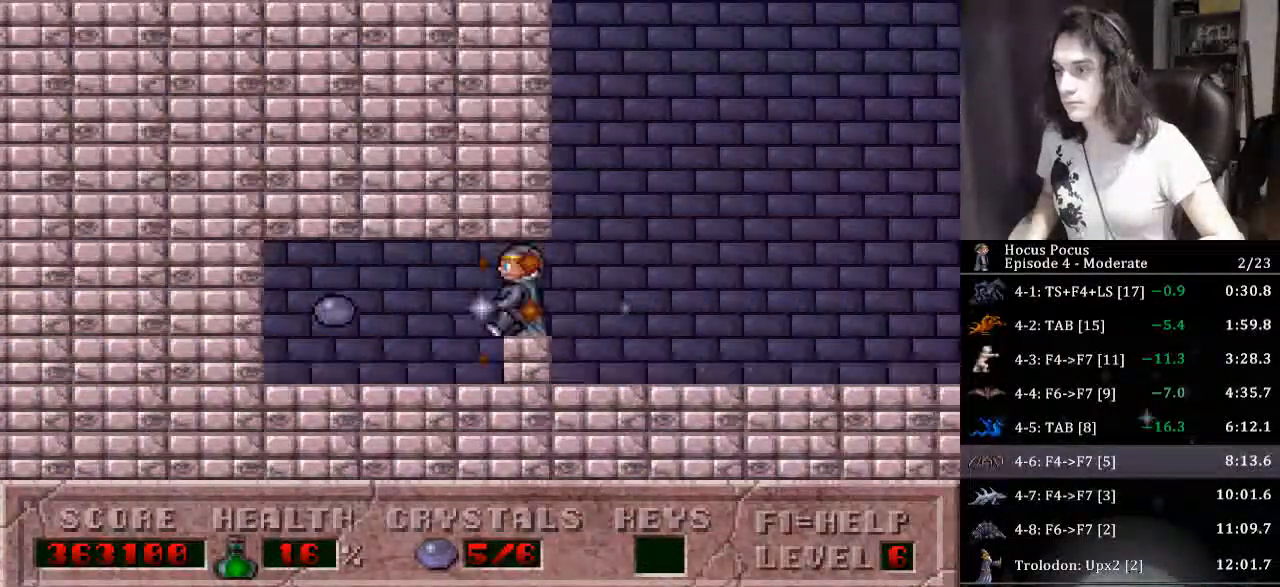
{"keys": [], "events": [[433, "left", "up"]]}
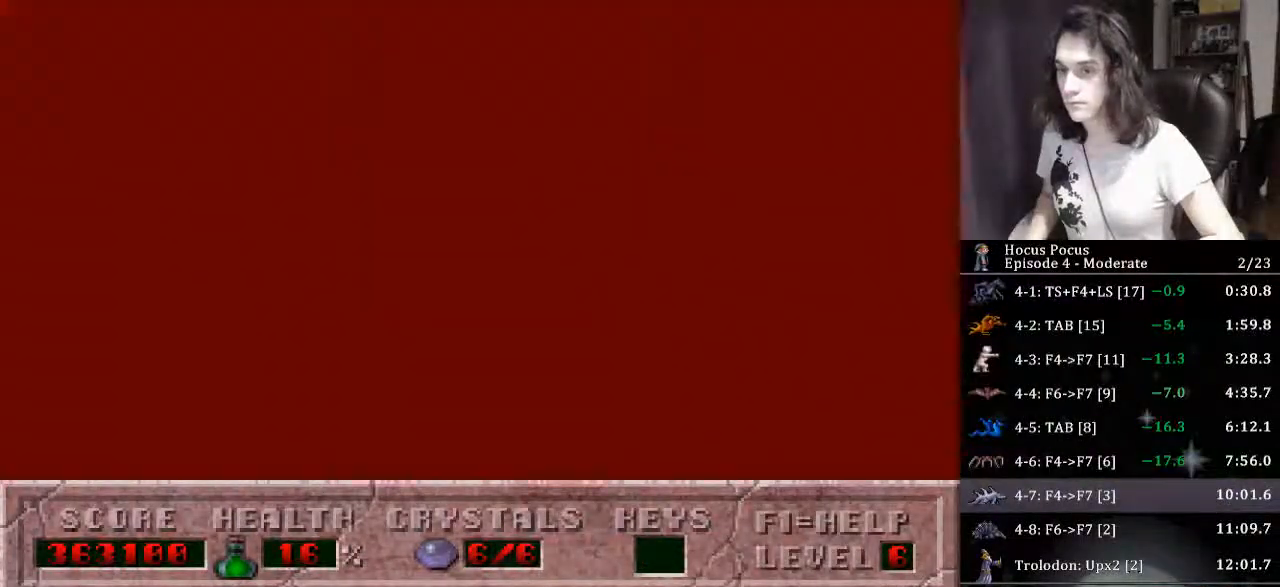
{"keys": [], "events": []}
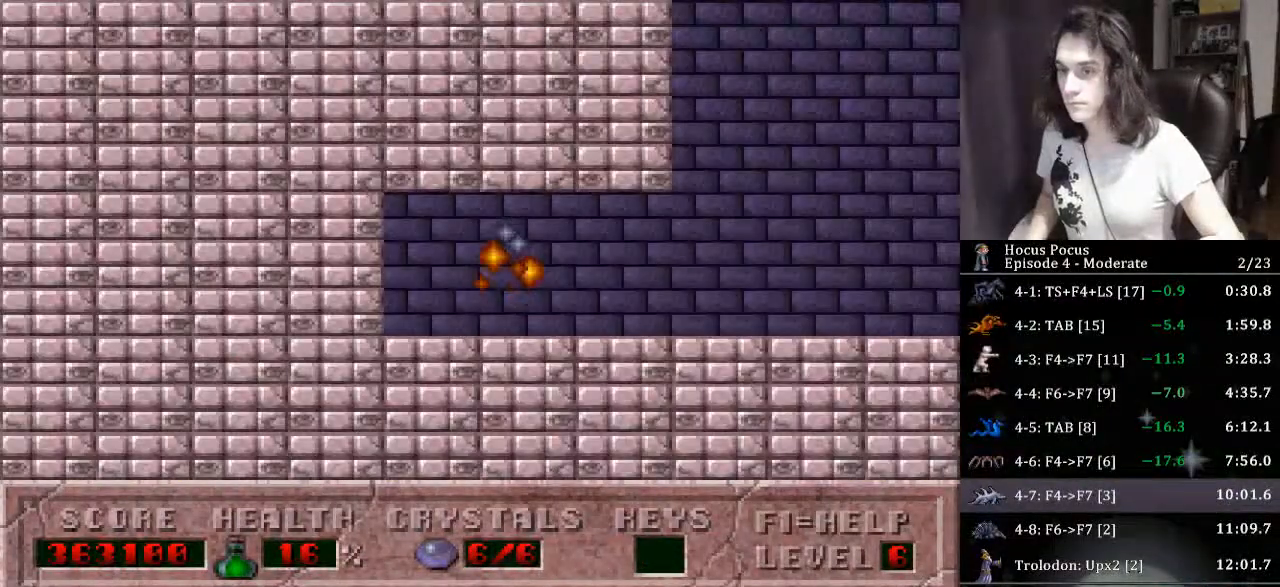
{"keys": [], "events": []}
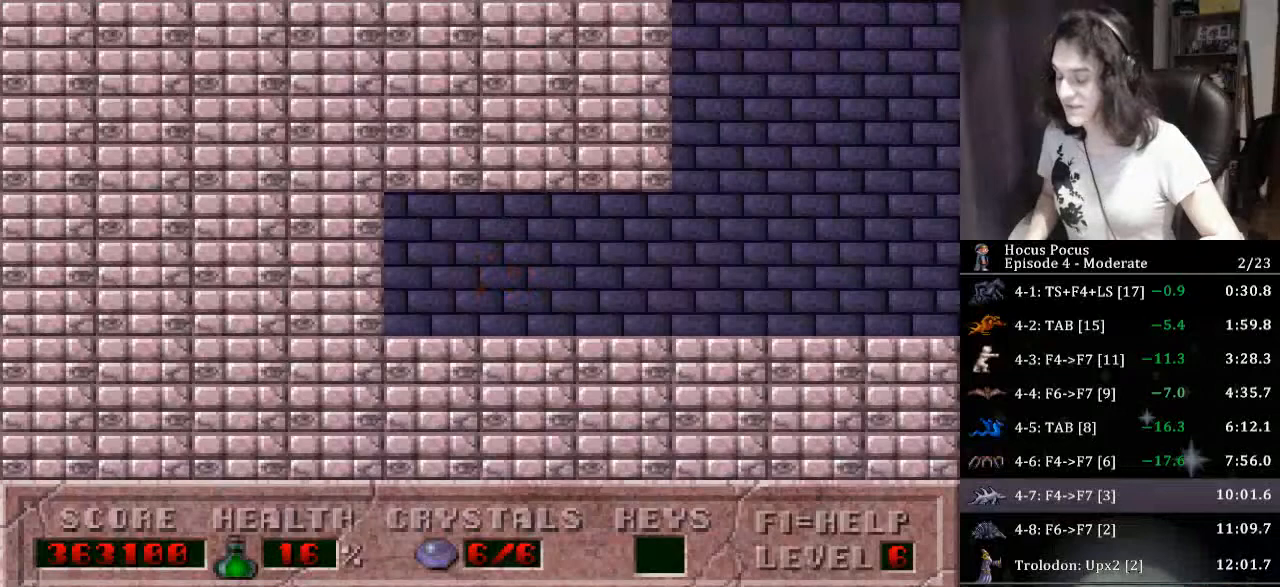
{"keys": [], "events": []}
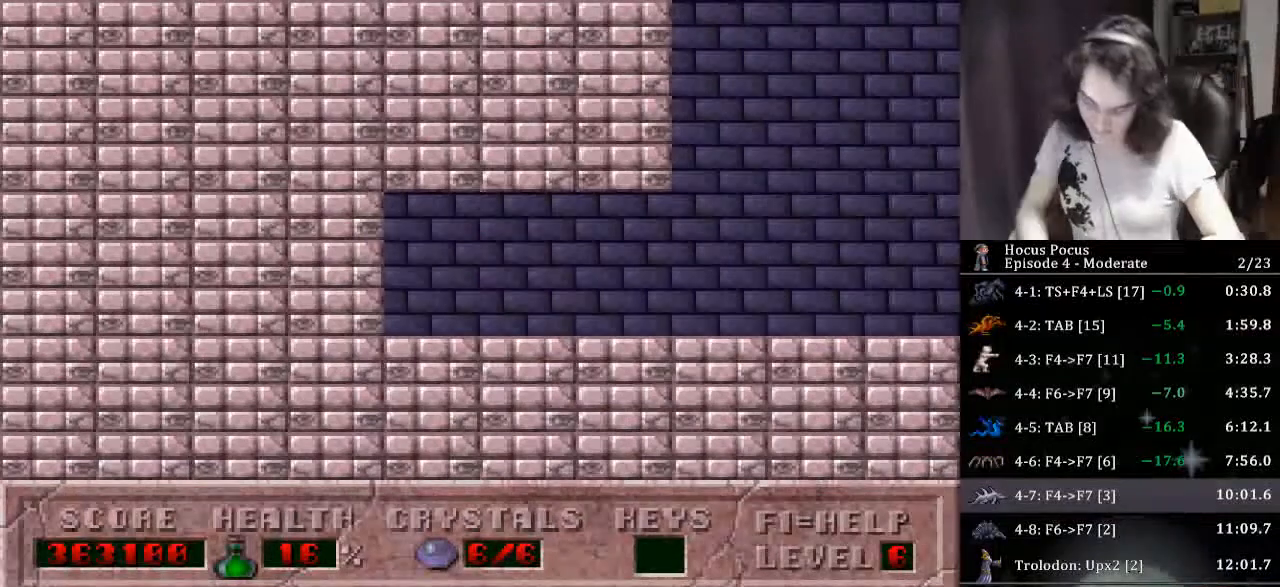
{"keys": [], "events": []}
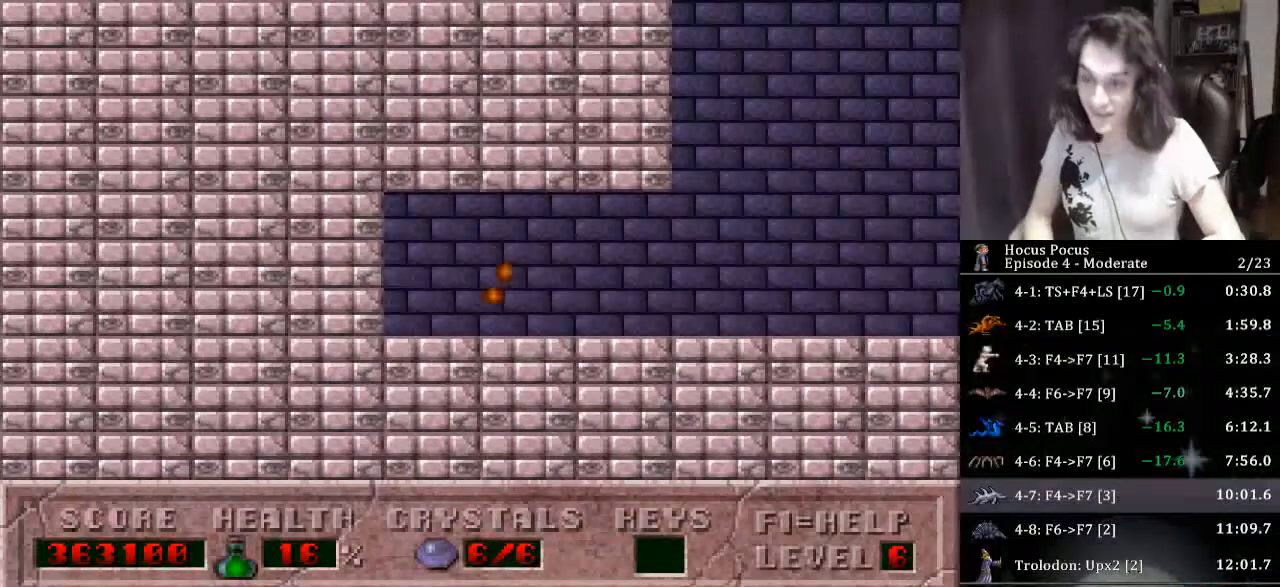
{"keys": [], "events": []}
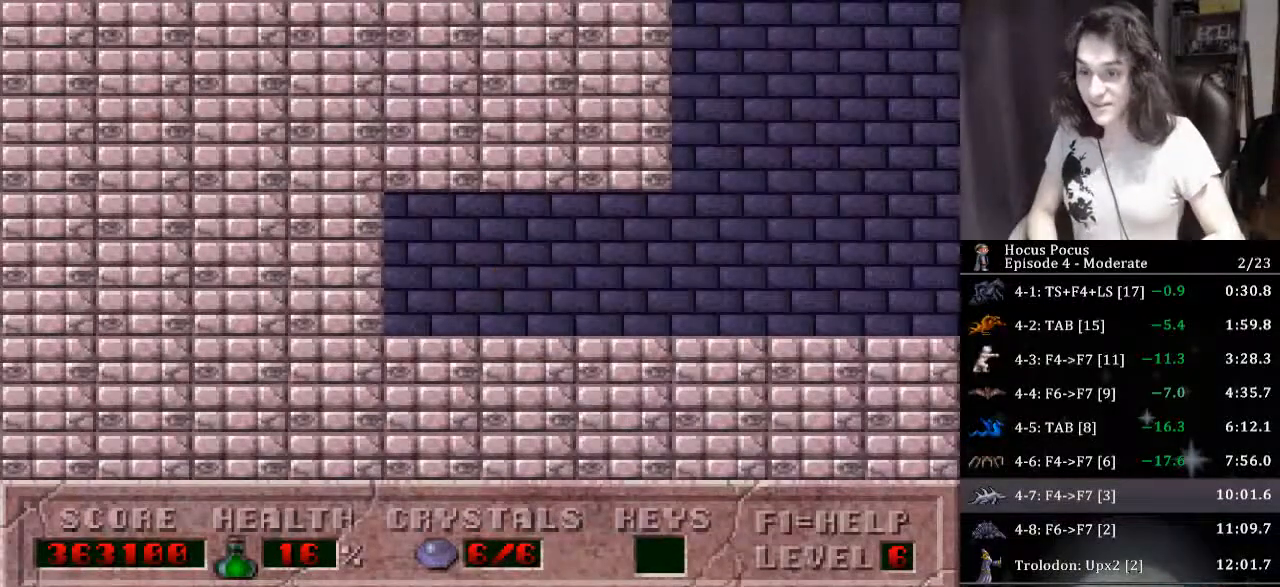
{"keys": [], "events": []}
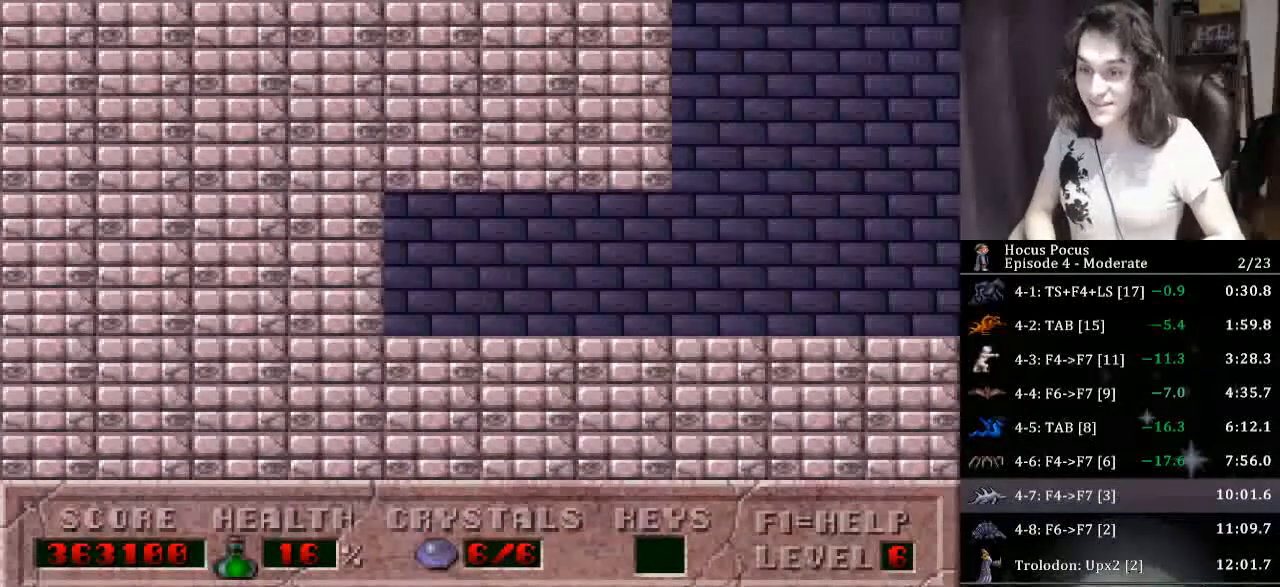
{"keys": ["return"], "events": [[467, "return", "down"]]}
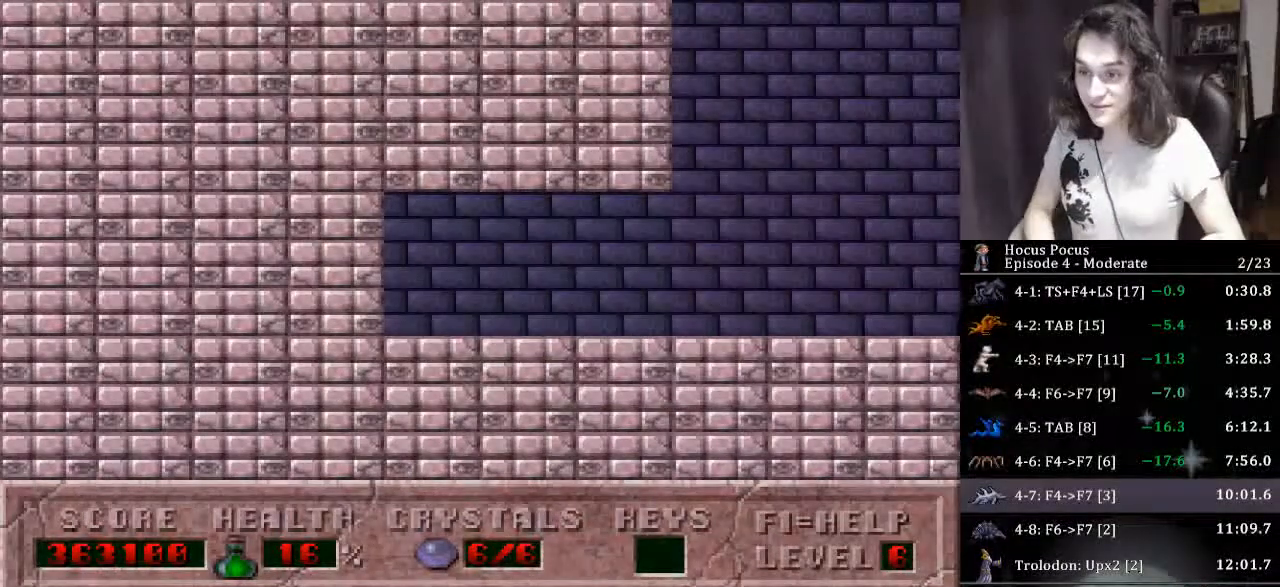
{"keys": ["return"], "events": [[67, "return", "up"], [167, "return", "down"], [267, "return", "up"], [300, "return", "down"], [333, "return", "up"], [400, "return", "down"], [433, "return", "up"], [500, "return", "down"]]}
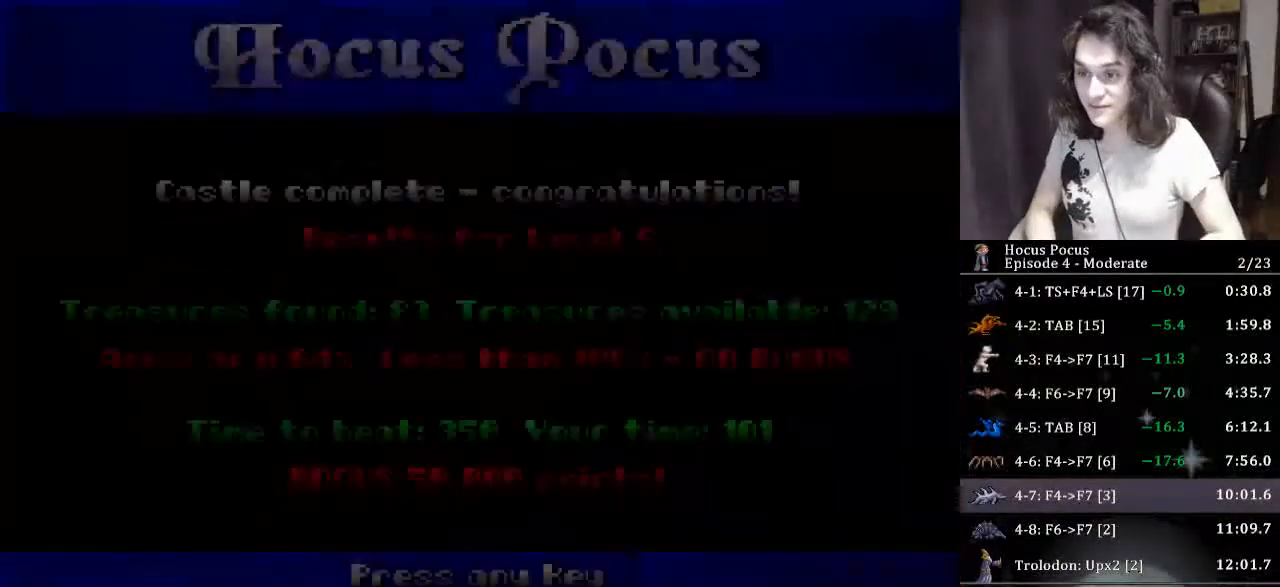
{"keys": [], "events": [[33, "return", "up"], [100, "return", "down"], [133, "return", "up"], [167, "return", "down"], [233, "return", "up"], [267, "return", "down"], [400, "return", "up"], [467, "return", "down"], [500, "return", "up"]]}
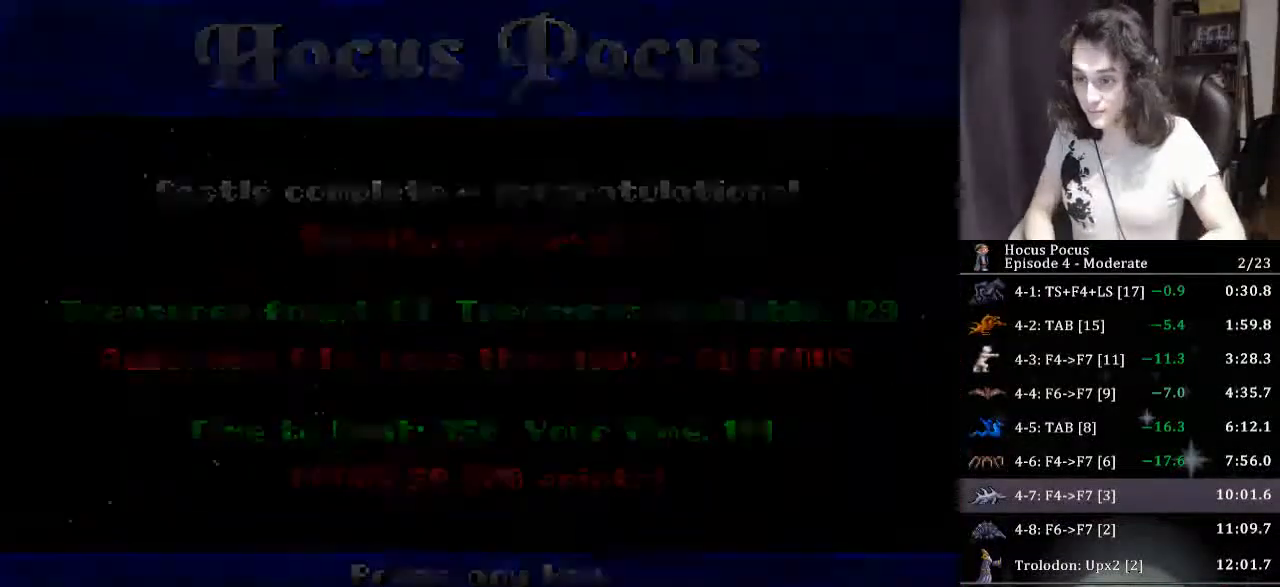
{"keys": [], "events": [[67, "return", "down"], [100, "return", "up"]]}
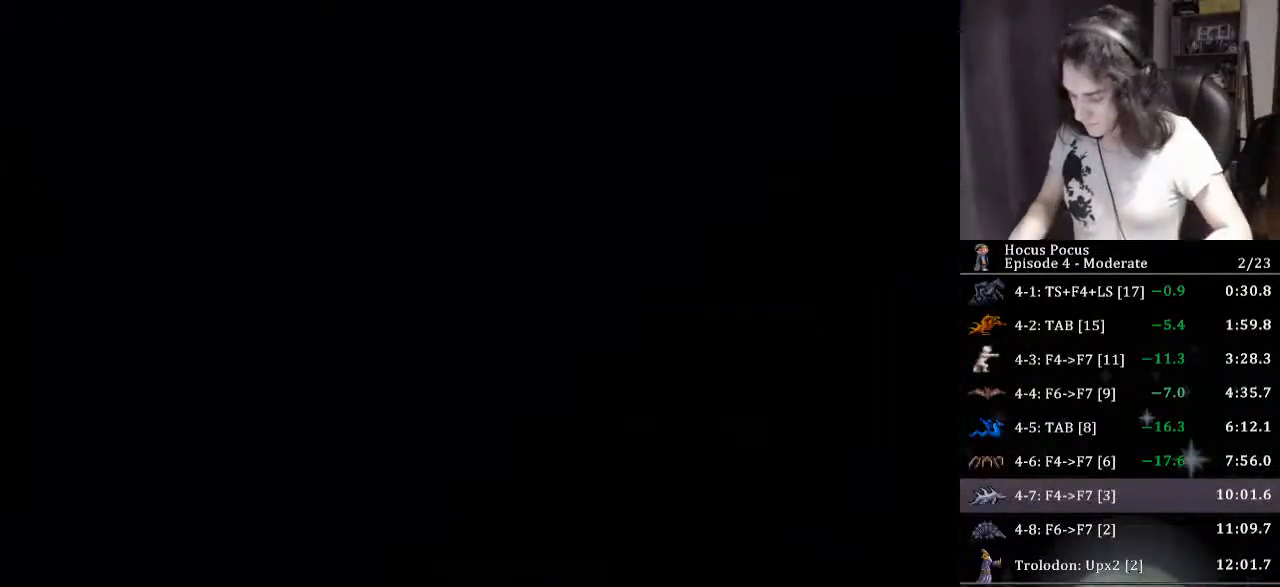
{"keys": [], "events": [[433, "f4", "down"], [500, "f4", "up"]]}
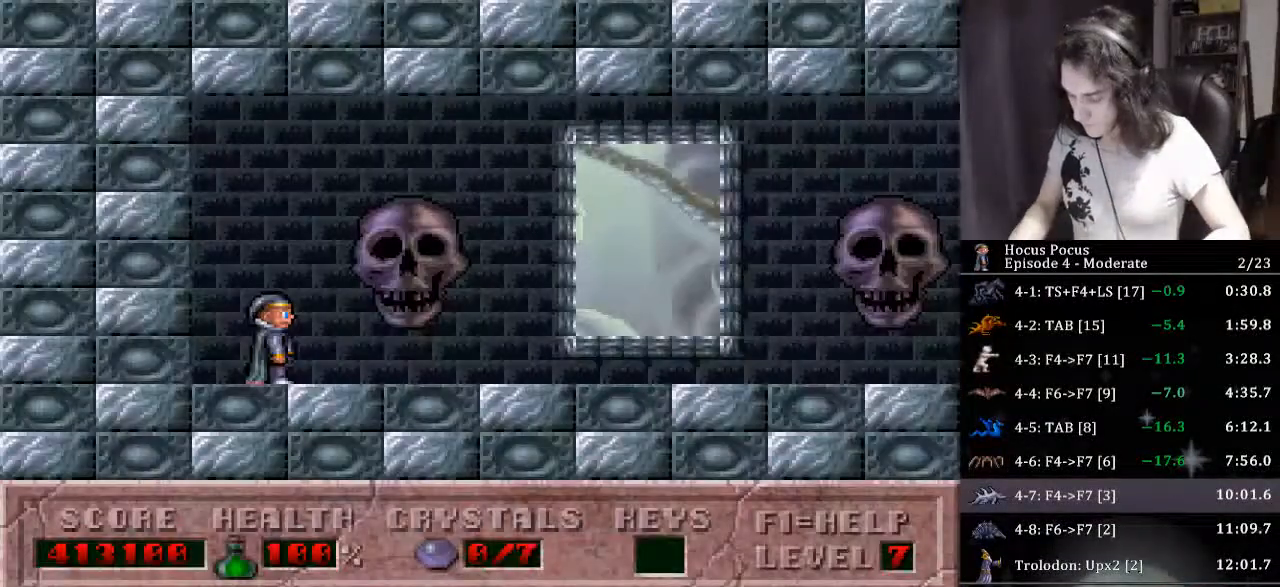
{"keys": ["right"], "events": [[33, "right", "down"], [133, "right", "up"], [167, "f7", "down"], [267, "f7", "up"], [267, "right", "down"]]}
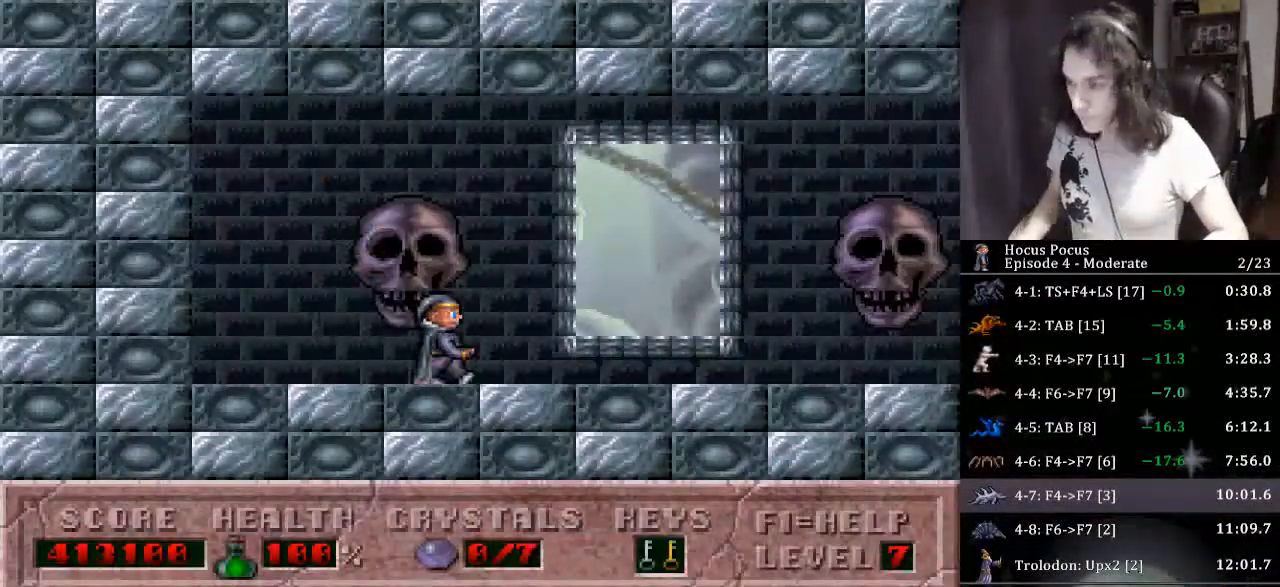
{"keys": ["right"], "events": []}
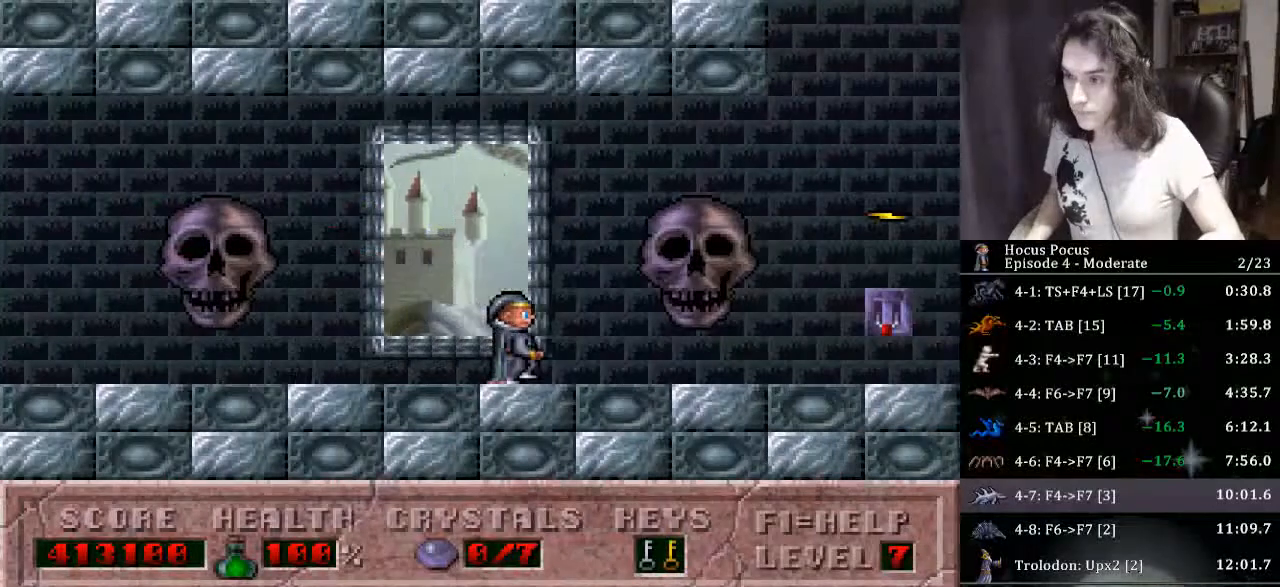
{"keys": ["right"], "events": []}
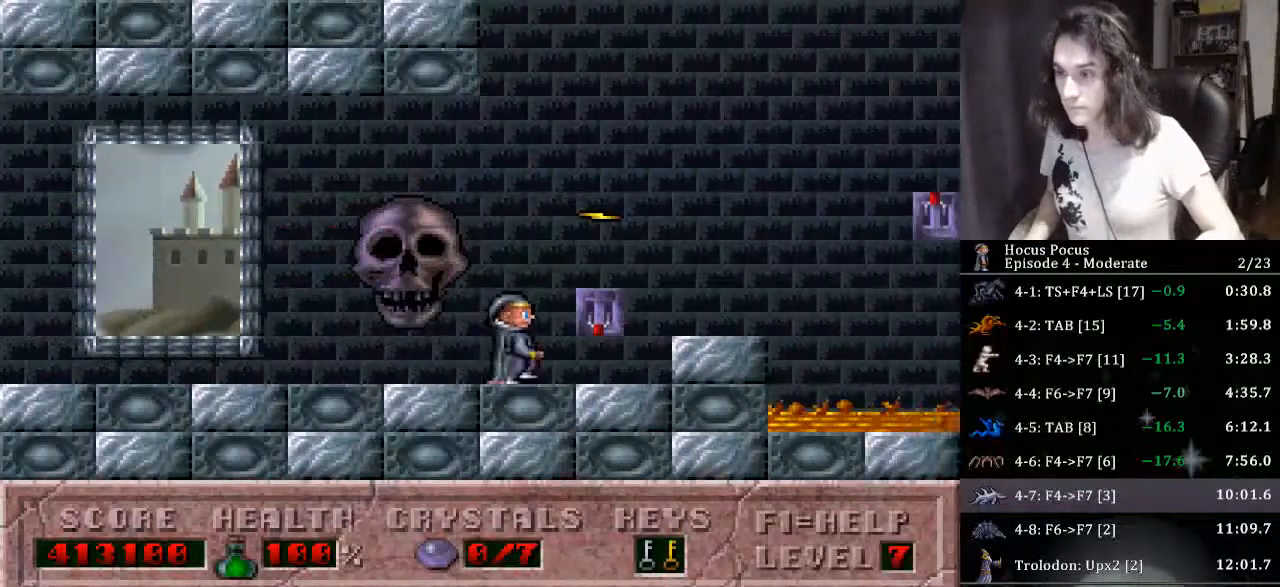
{"keys": ["left"], "events": [[33, "up", "down"], [67, "ctrl", "down"], [367, "ctrl", "up"], [367, "right", "up"], [400, "up", "up"], [500, "left", "down"]]}
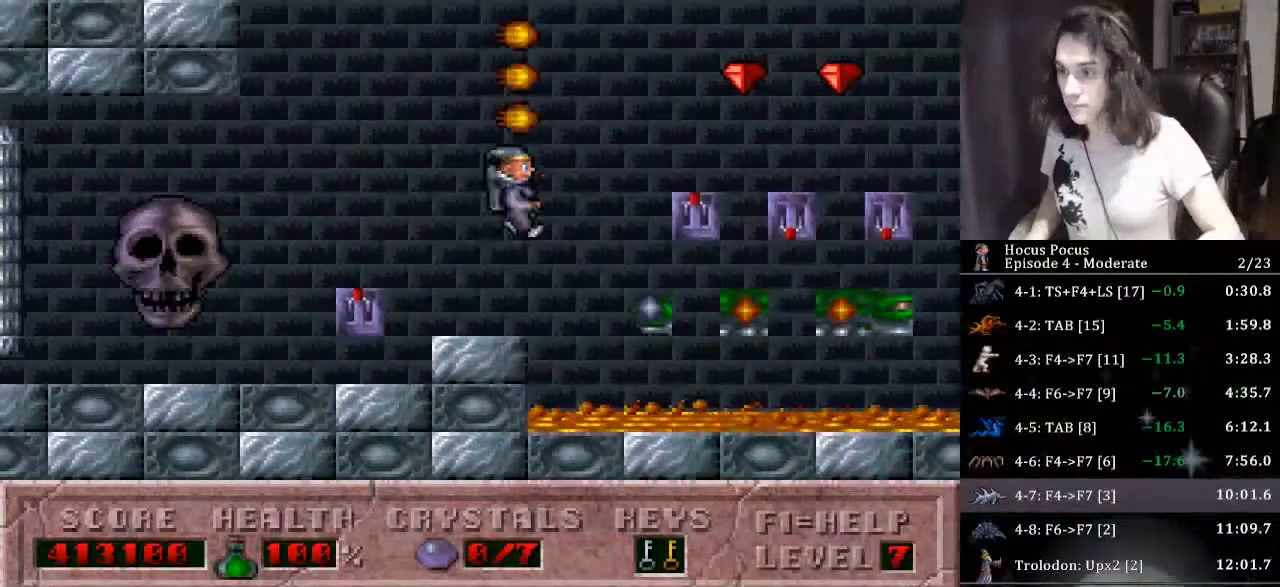
{"keys": ["right"], "events": [[33, "left", "up"], [267, "ctrl", "down"], [367, "right", "down"], [467, "ctrl", "up"]]}
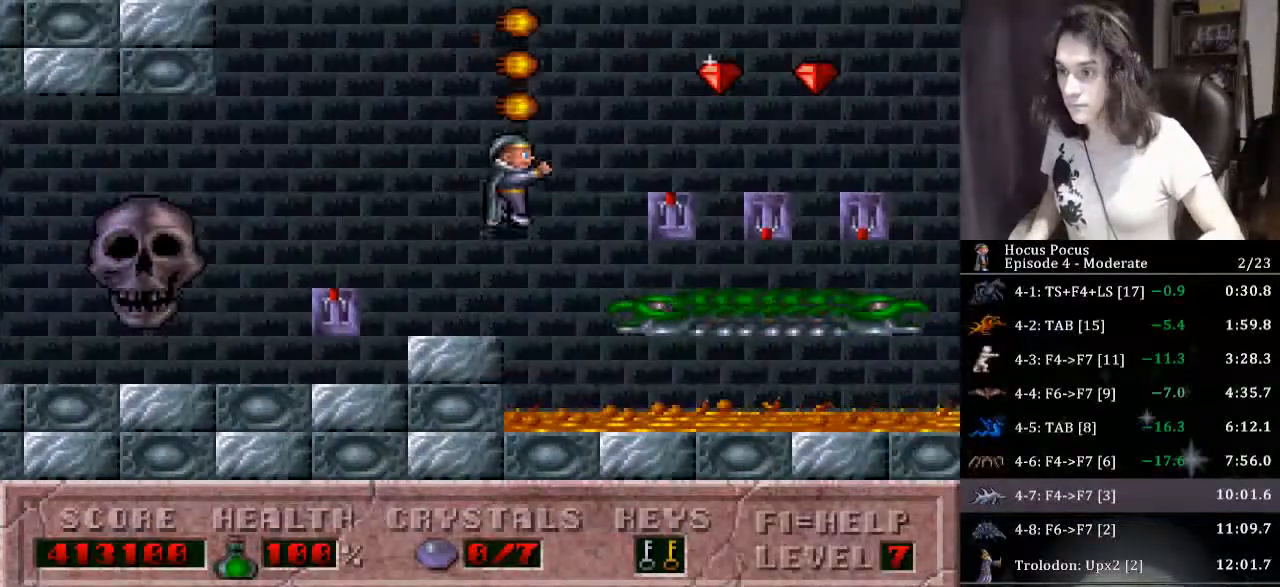
{"keys": [], "events": [[233, "right", "up"]]}
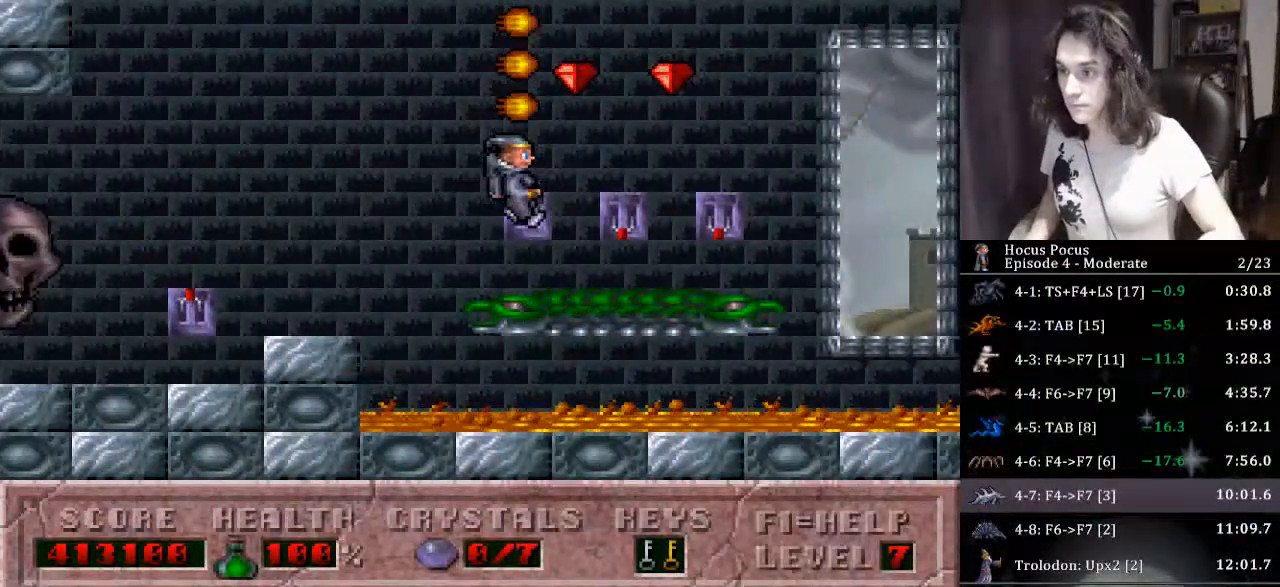
{"keys": ["right", "up"], "events": [[33, "up", "down"], [167, "right", "down"], [200, "up", "up"], [500, "up", "down"]]}
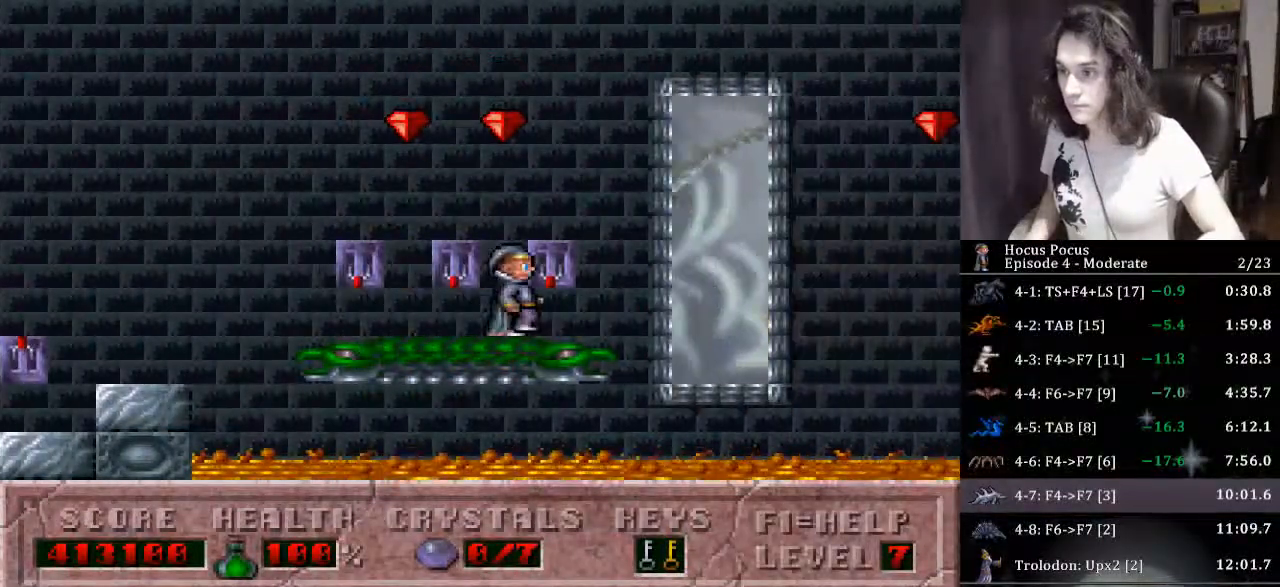
{"keys": ["right"], "events": [[100, "ctrl", "down"], [200, "up", "up"], [267, "ctrl", "up"]]}
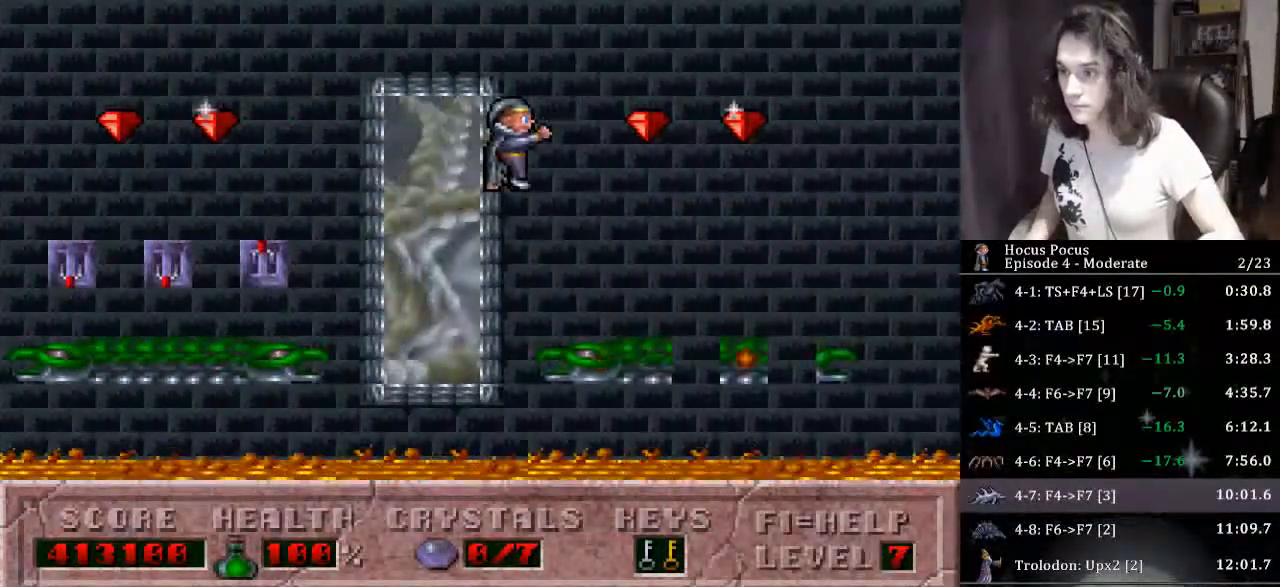
{"keys": ["ctrl", "right"], "events": [[233, "right", "up"], [333, "ctrl", "down"], [400, "right", "down"]]}
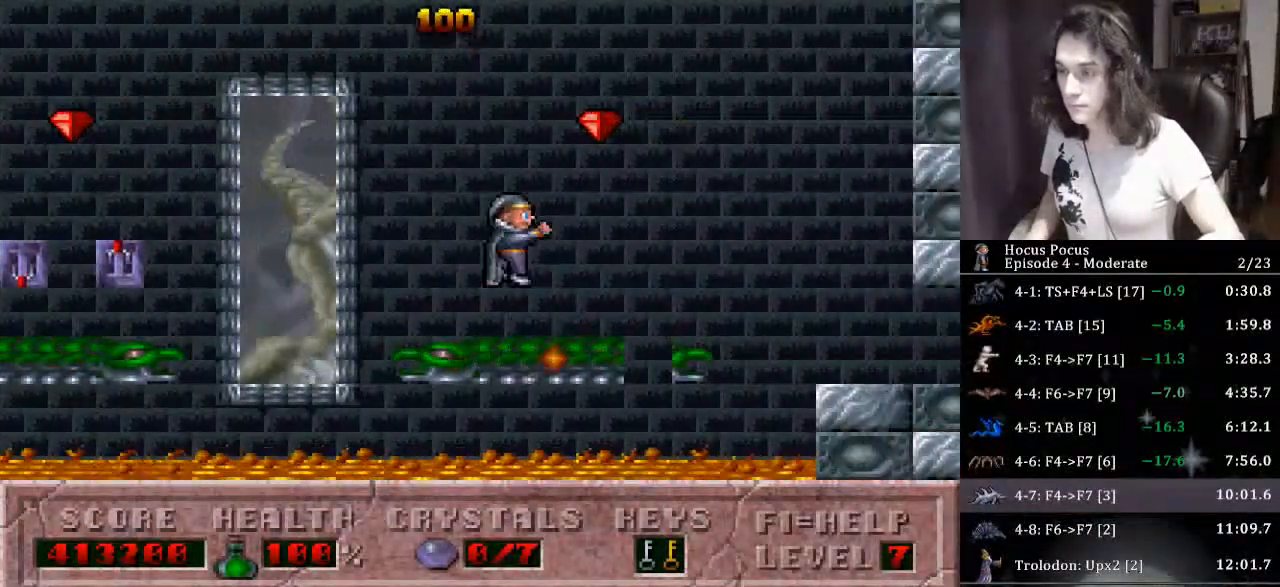
{"keys": ["right"], "events": [[133, "ctrl", "up"]]}
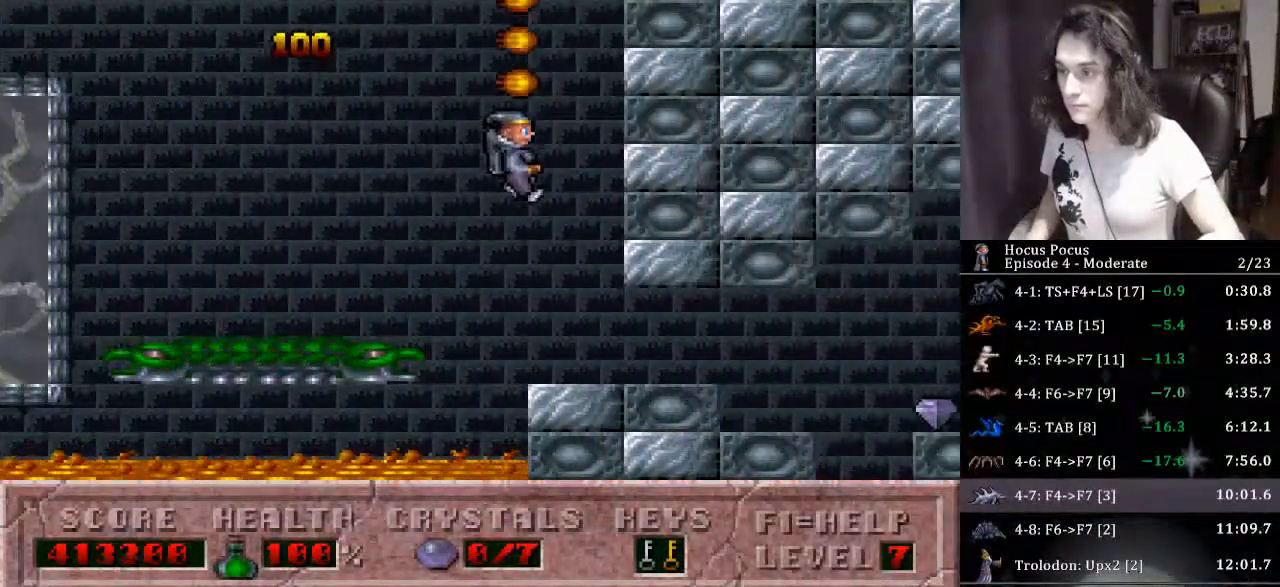
{"keys": ["right"], "events": []}